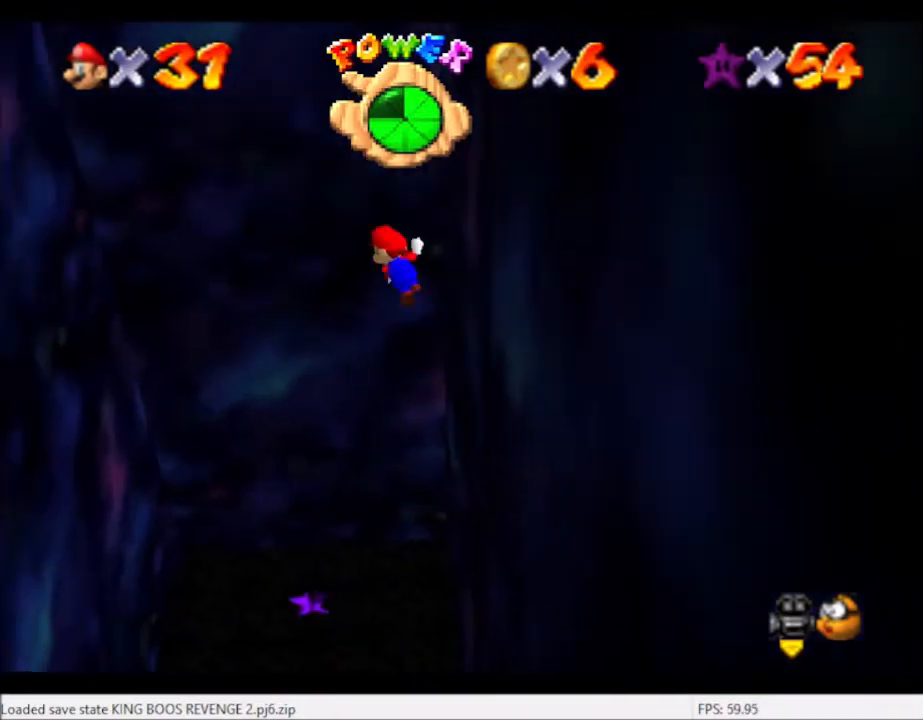
Gameplay with a controller (Xbox layout); each line is a JSON object with the inputs held at the frame after it. "events" lists button and stick changes between this image and that frame as [ms after this image, input, new state], when the widget could be followed in between. Not read: L3 R3.
{"buttons": [], "left_stick": "left", "right_stick": "center", "events": [[34, "left_stick", "up-left"], [67, "A", "up"], [167, "left_stick", "left"]]}
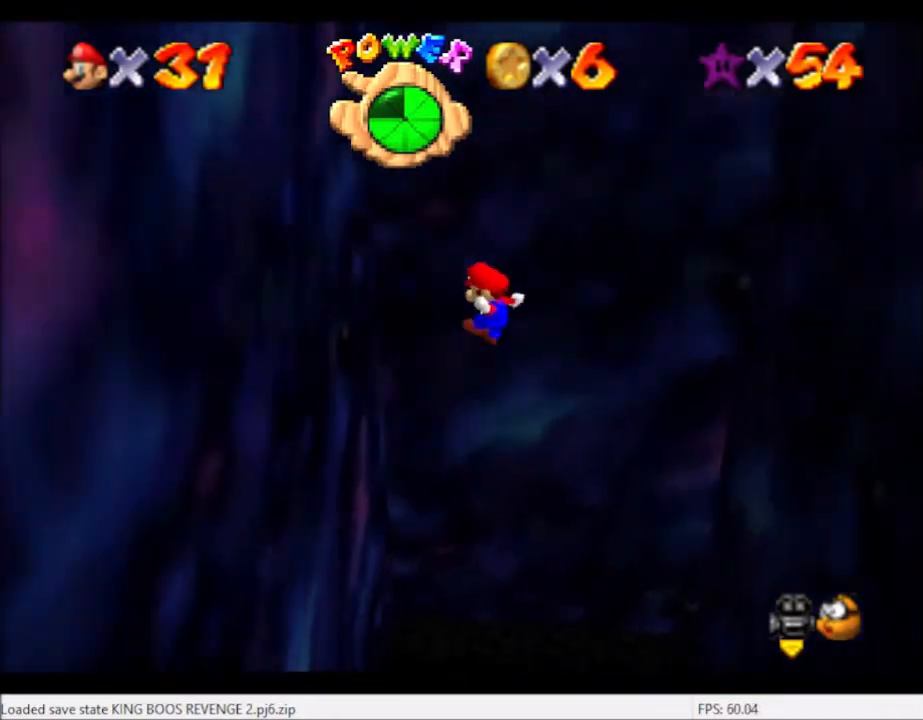
{"buttons": [], "left_stick": "left", "right_stick": "center", "events": [[333, "A", "down"], [400, "A", "up"]]}
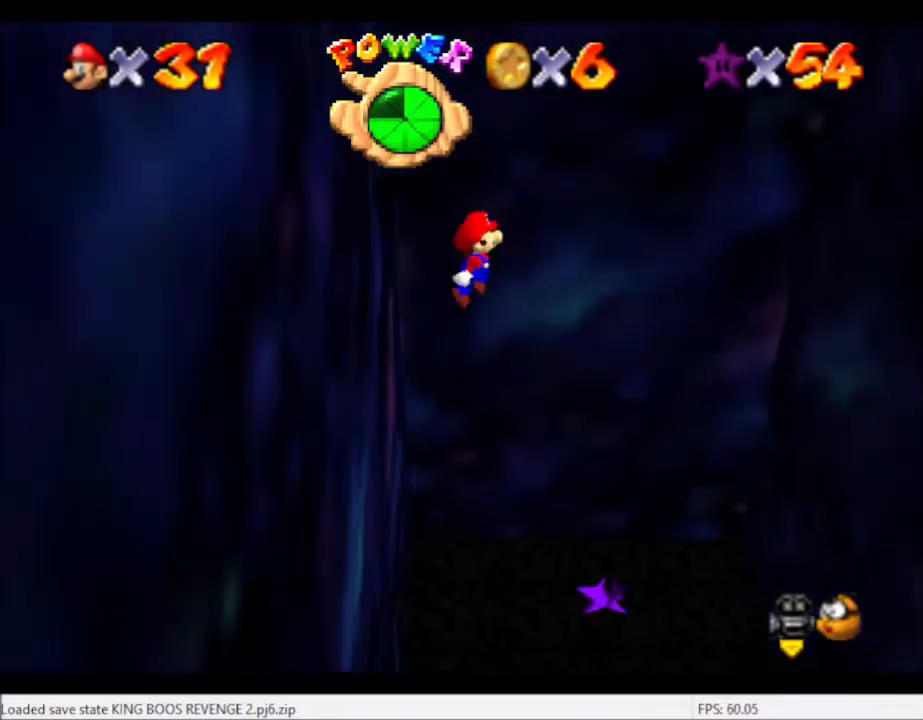
{"buttons": [], "left_stick": "up", "right_stick": "center", "events": [[100, "left_stick", "center"], [467, "left_stick", "up"]]}
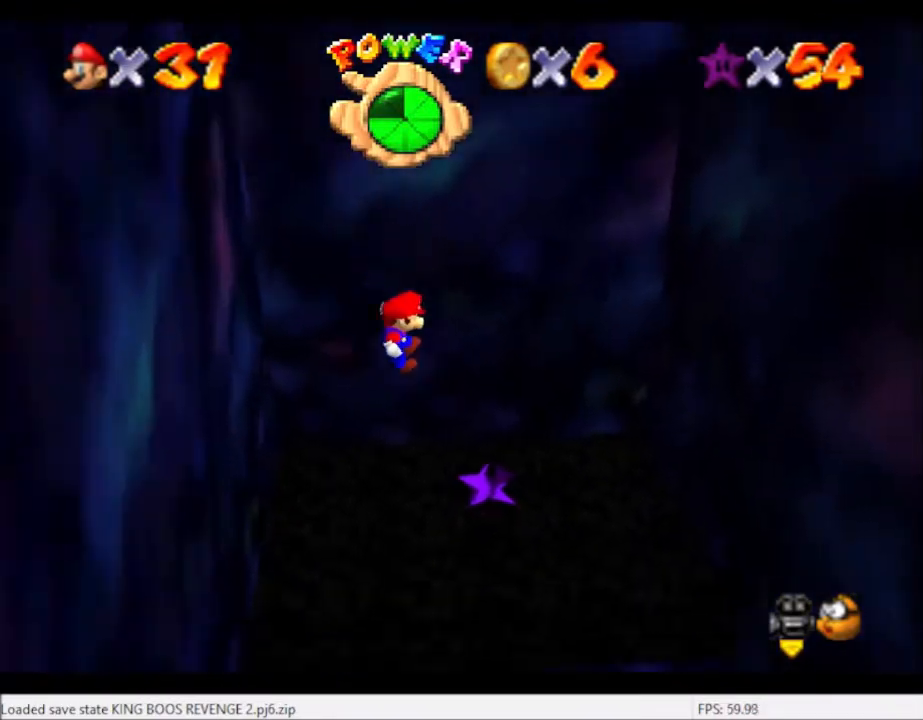
{"buttons": [], "left_stick": "center", "right_stick": "center", "events": [[100, "left_stick", "center"], [167, "B", "down"], [167, "left_stick", "down"], [267, "B", "up"], [267, "left_stick", "down-left"], [400, "B", "down"], [434, "B", "up"], [500, "left_stick", "center"]]}
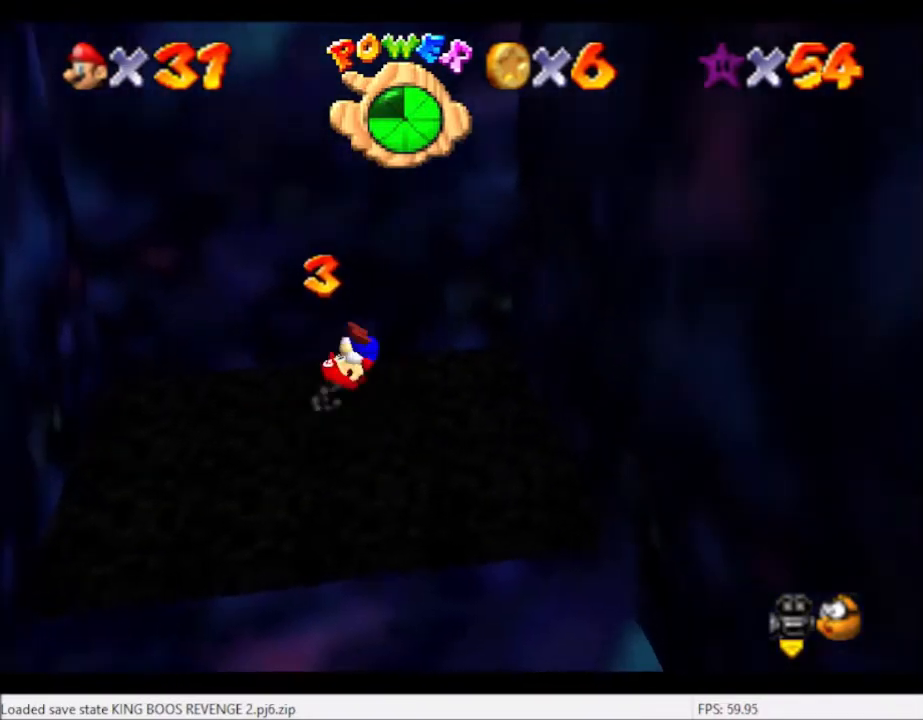
{"buttons": [], "left_stick": "center", "right_stick": "right", "events": [[134, "right_stick", "right"]]}
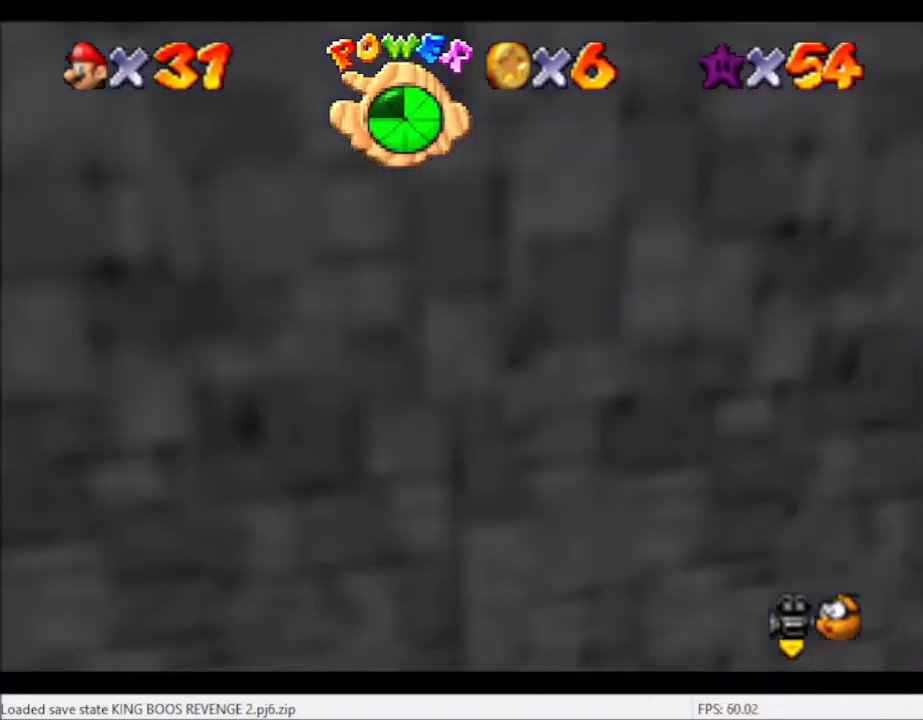
{"buttons": [], "left_stick": "center", "right_stick": "center", "events": [[133, "right_stick", "center"]]}
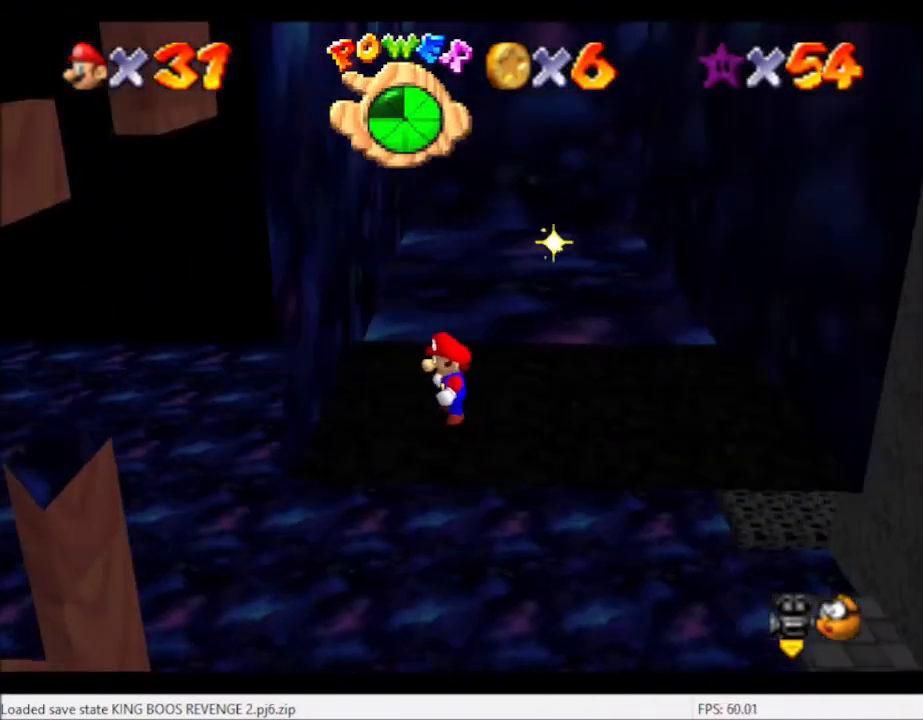
{"buttons": [], "left_stick": "center", "right_stick": "center", "events": []}
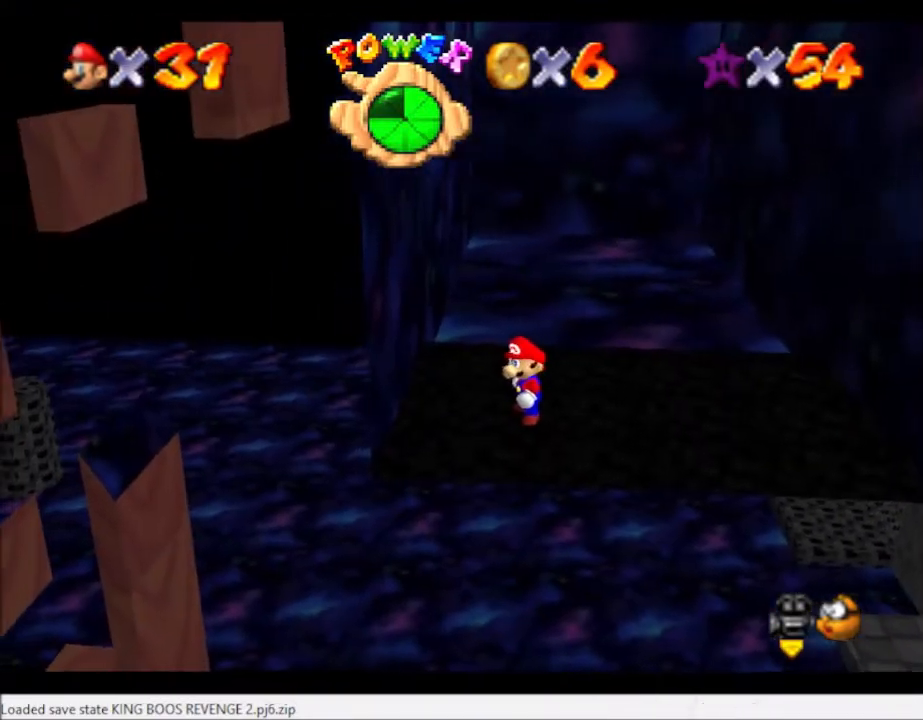
{"buttons": [], "left_stick": "center", "right_stick": "center", "events": []}
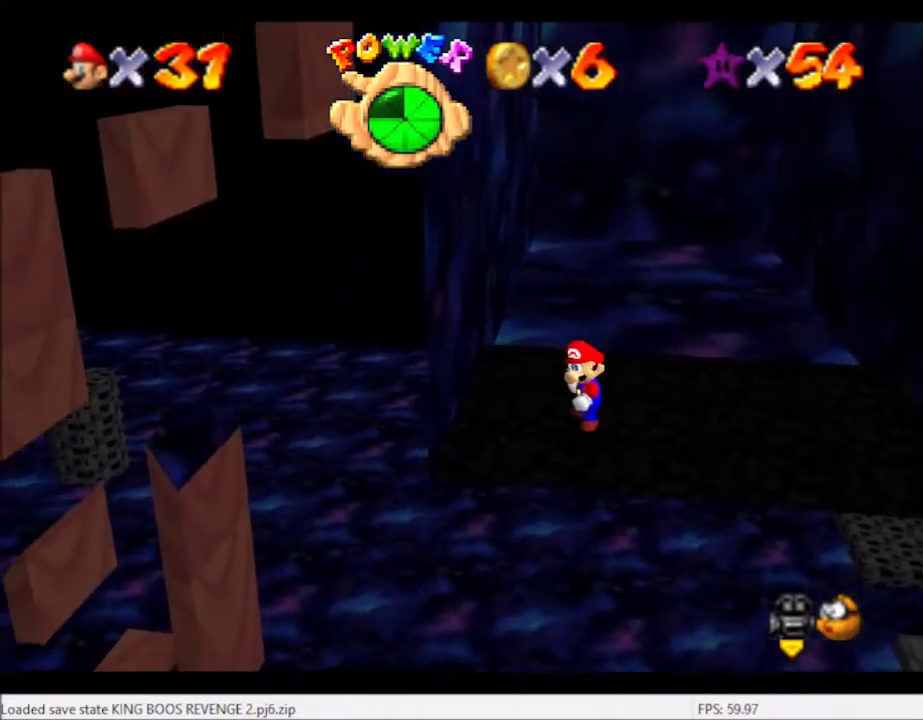
{"buttons": [], "left_stick": "up-right", "right_stick": "center", "events": [[301, "left_stick", "up-right"]]}
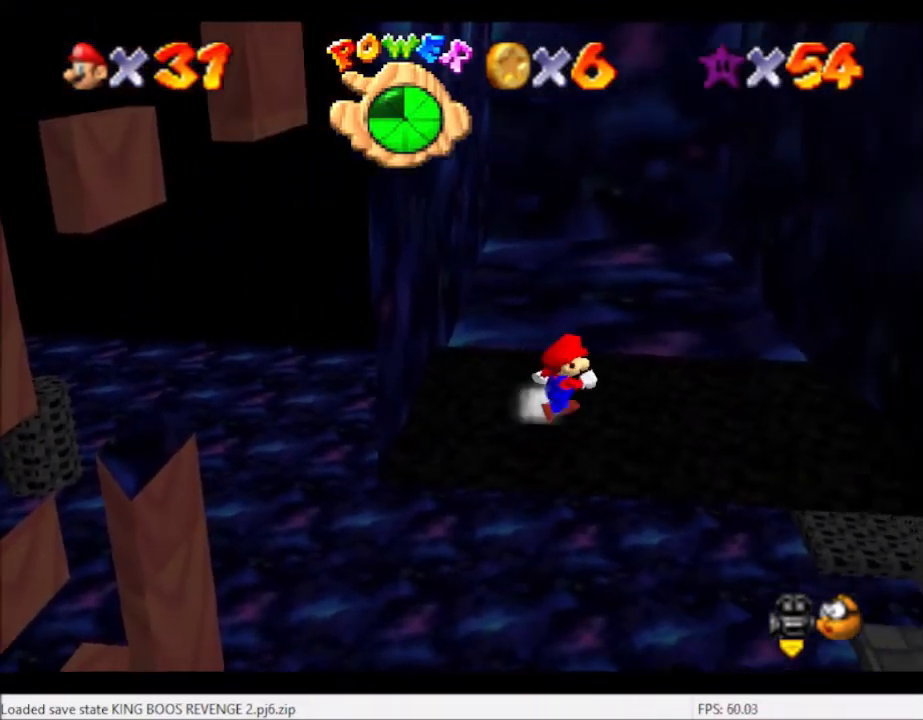
{"buttons": [], "left_stick": "up-right", "right_stick": "center", "events": []}
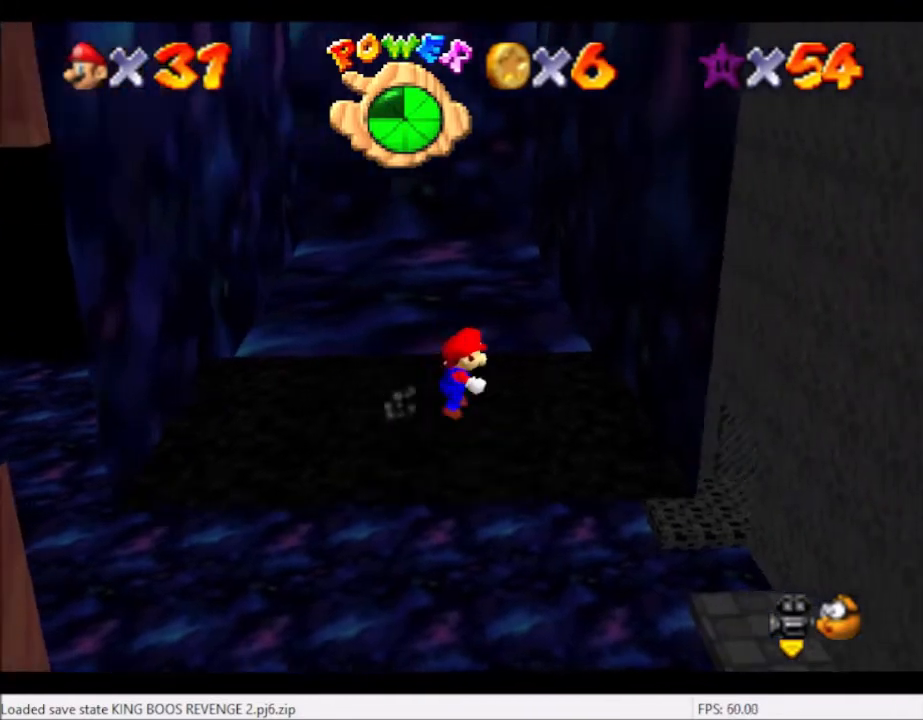
{"buttons": [], "left_stick": "up-right", "right_stick": "center", "events": [[67, "A", "down"], [334, "A", "up"]]}
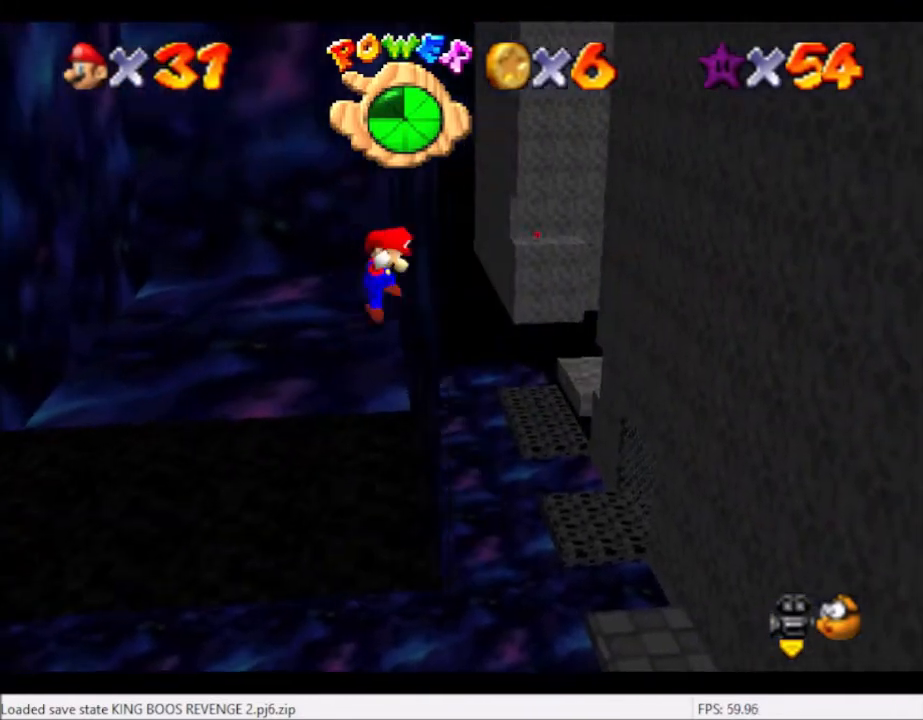
{"buttons": [], "left_stick": "up-left", "right_stick": "center", "events": [[33, "A", "down"], [33, "left_stick", "up-left"], [500, "A", "up"]]}
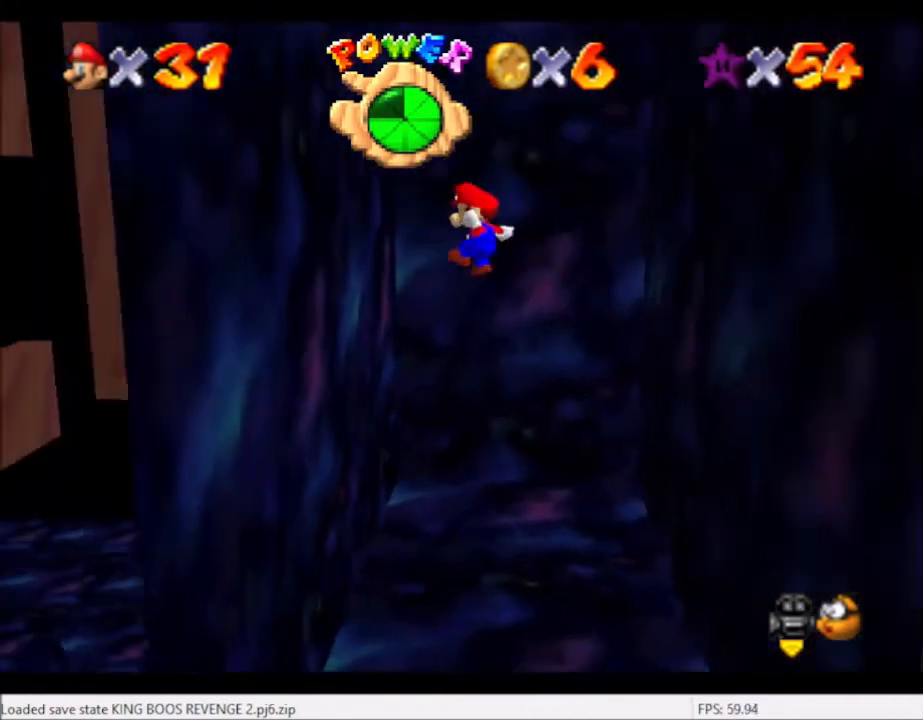
{"buttons": ["A"], "left_stick": "right", "right_stick": "center", "events": [[401, "A", "down"], [401, "left_stick", "up-right"], [501, "left_stick", "right"]]}
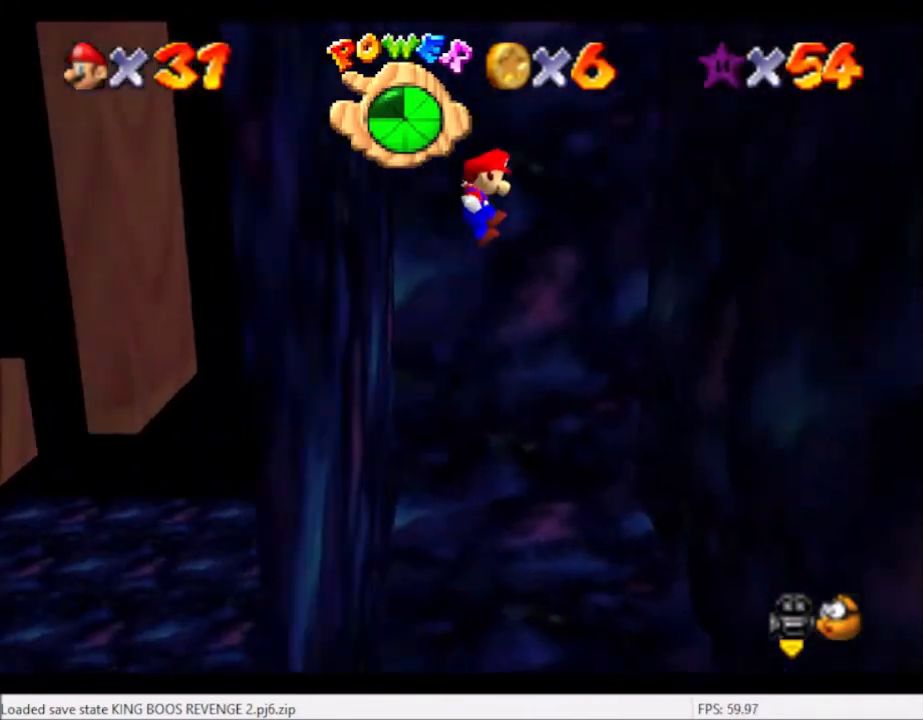
{"buttons": [], "left_stick": "right", "right_stick": "center", "events": [[434, "A", "up"]]}
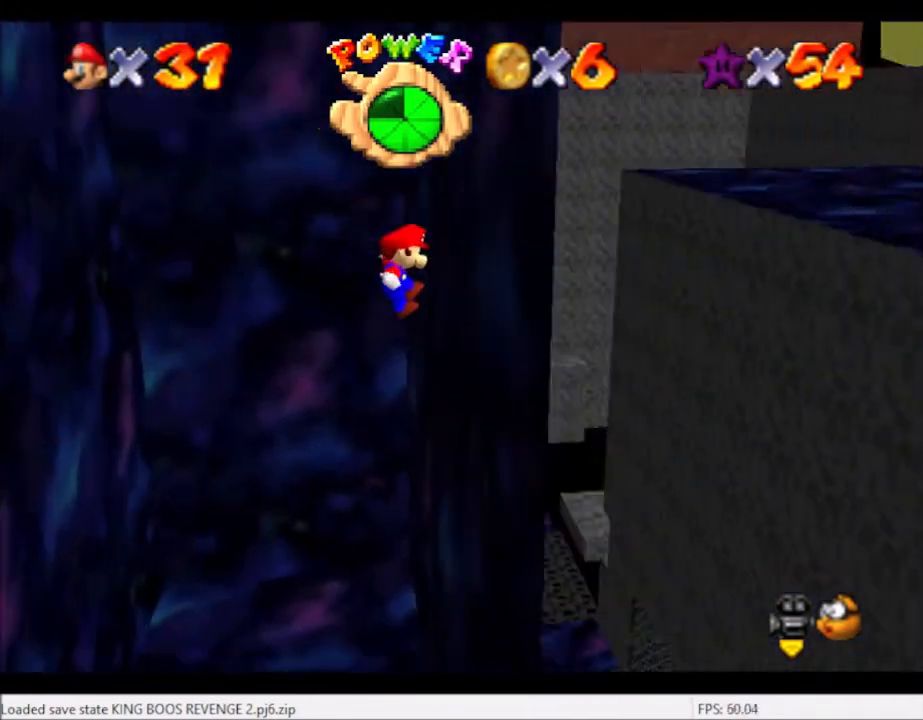
{"buttons": ["A"], "left_stick": "up-left", "right_stick": "center", "events": [[134, "left_stick", "left"], [167, "A", "down"], [200, "left_stick", "up-left"]]}
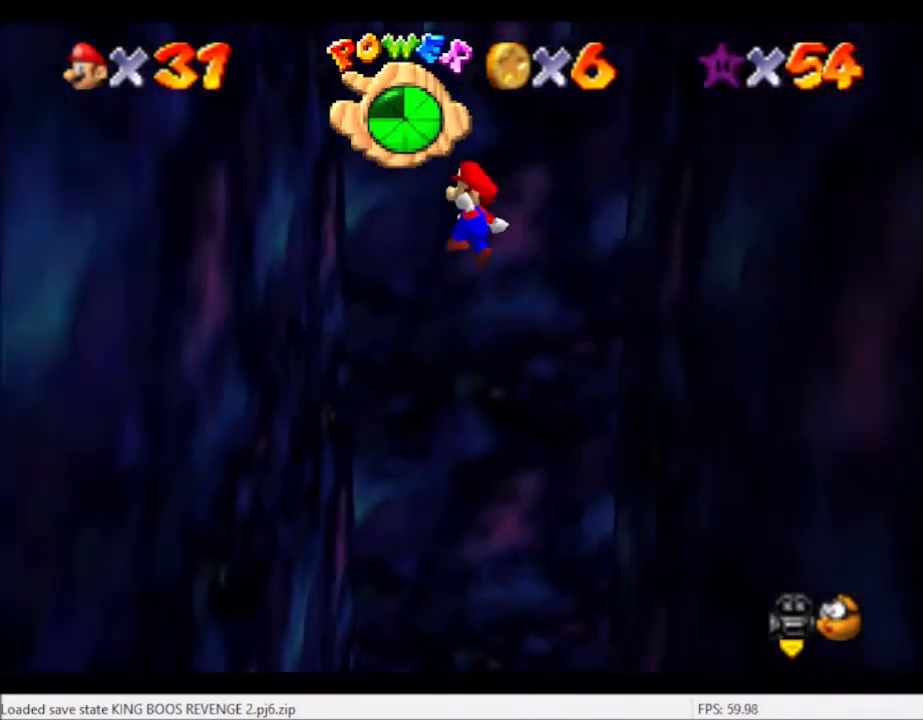
{"buttons": [], "left_stick": "up-left", "right_stick": "center", "events": [[200, "A", "up"]]}
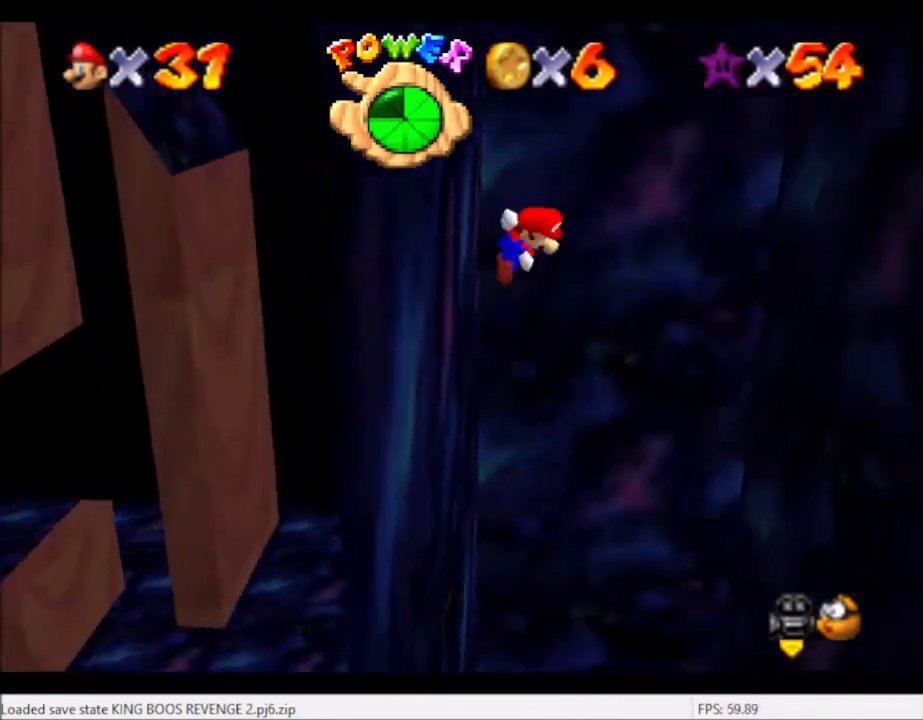
{"buttons": [], "left_stick": "right", "right_stick": "center", "events": [[34, "A", "down"], [34, "left_stick", "right"], [501, "A", "up"]]}
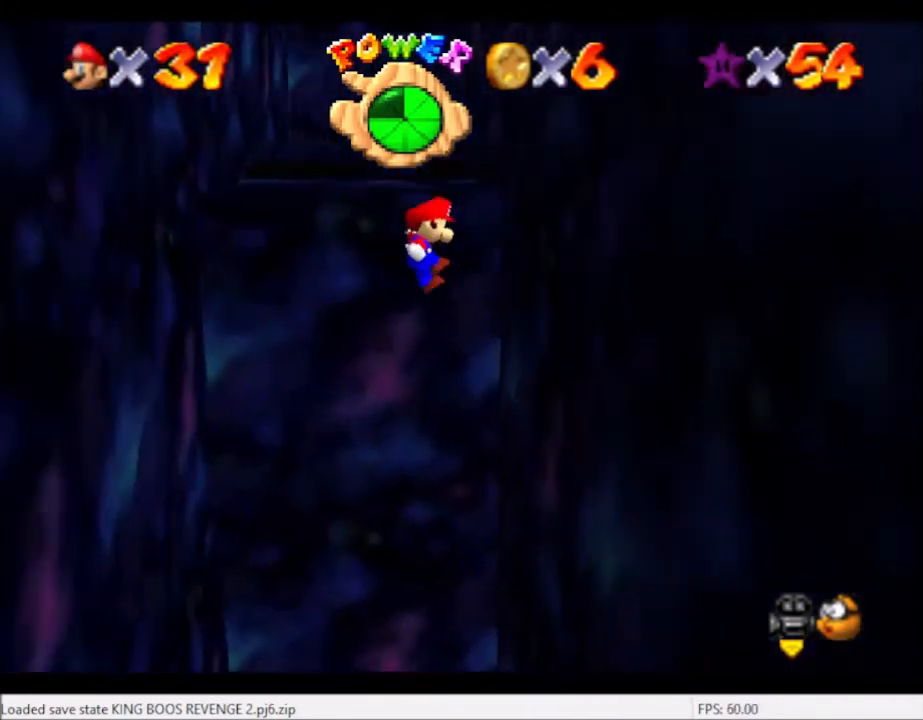
{"buttons": ["A"], "left_stick": "up-left", "right_stick": "center", "events": [[333, "A", "down"], [333, "left_stick", "up-left"]]}
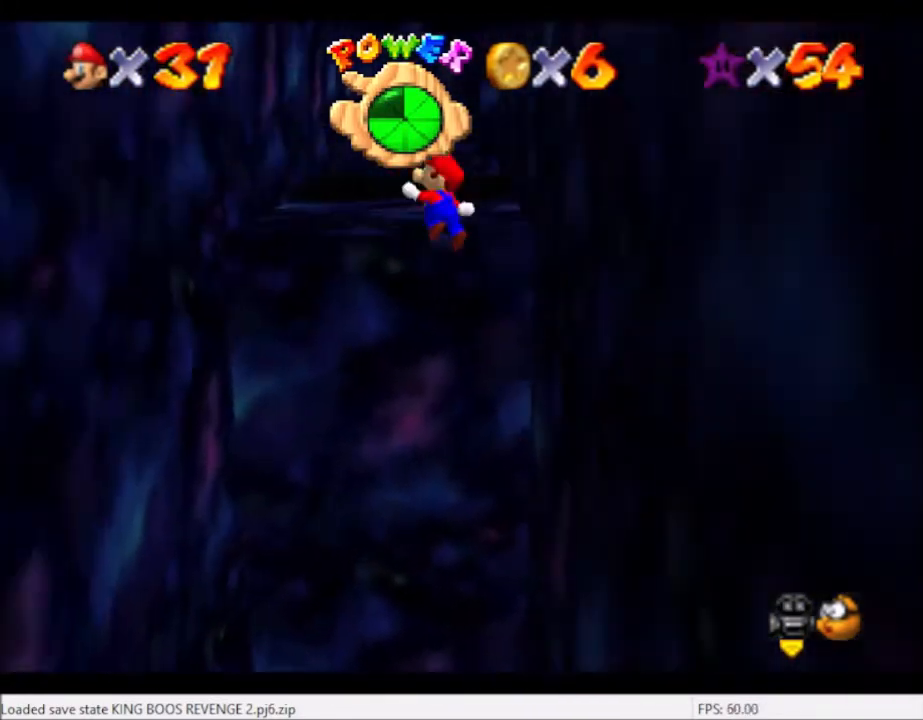
{"buttons": [], "left_stick": "up-left", "right_stick": "center", "events": [[134, "A", "up"]]}
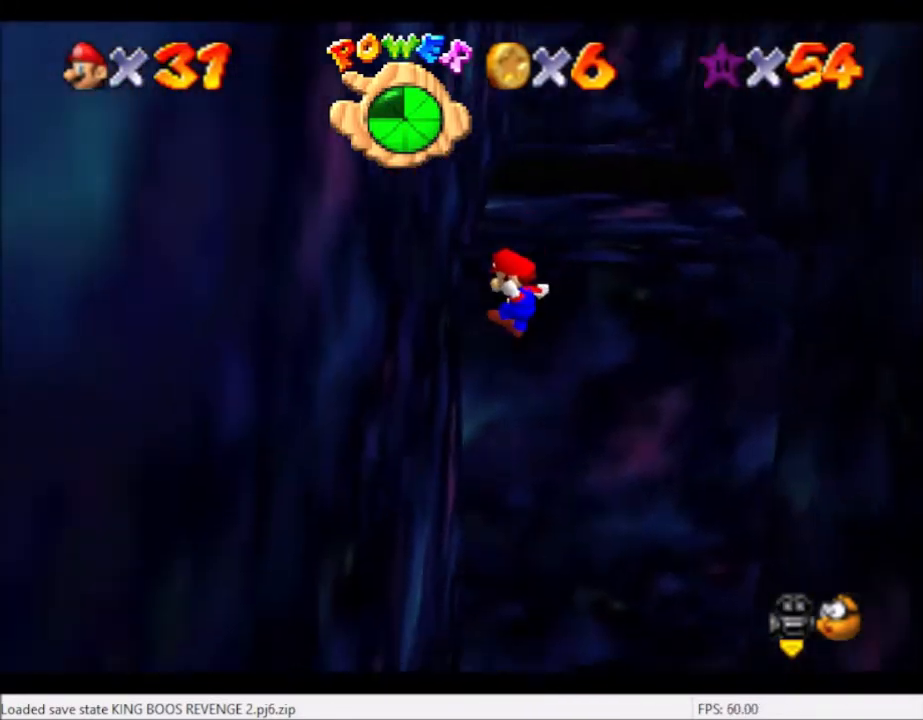
{"buttons": ["A"], "left_stick": "right", "right_stick": "center", "events": [[267, "A", "down"], [267, "left_stick", "up-right"], [333, "left_stick", "right"]]}
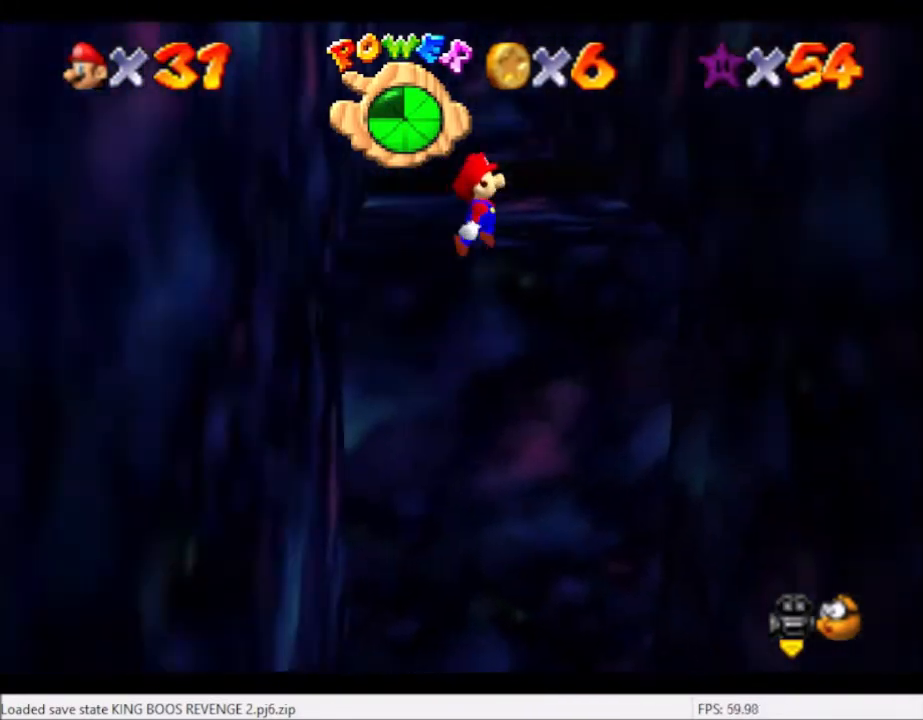
{"buttons": [], "left_stick": "right", "right_stick": "center", "events": [[100, "A", "up"]]}
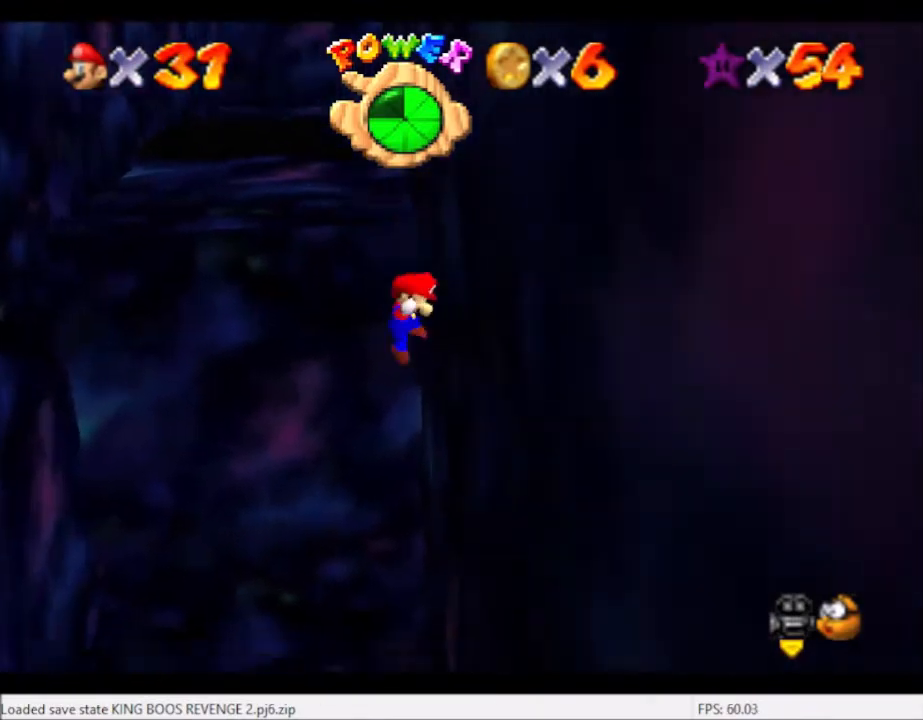
{"buttons": ["A"], "left_stick": "up-left", "right_stick": "center", "events": [[67, "left_stick", "up-left"], [133, "A", "down"]]}
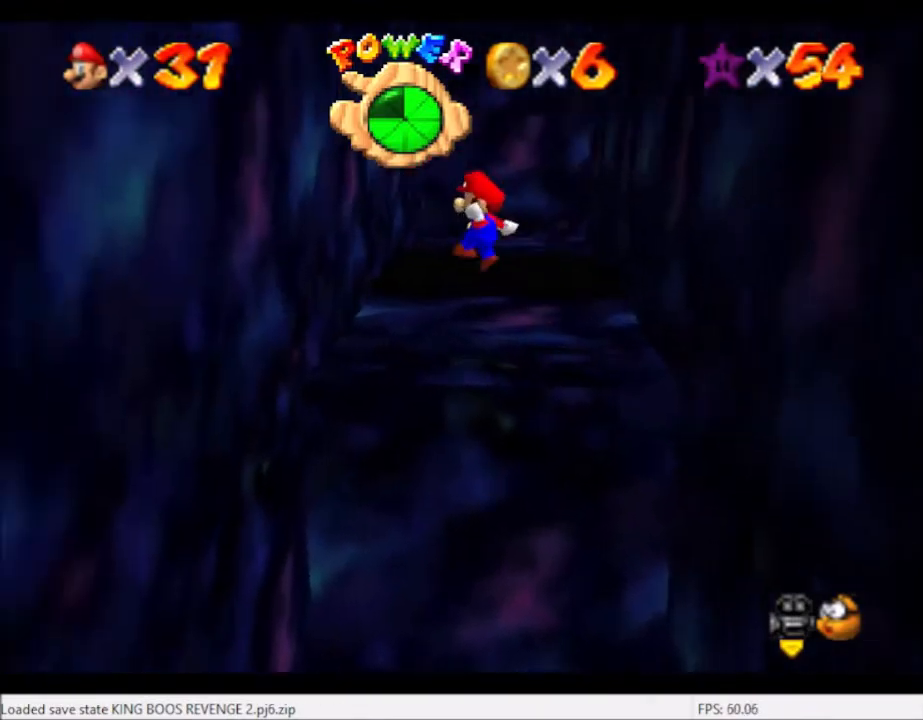
{"buttons": ["A"], "left_stick": "up-left", "right_stick": "center", "events": [[134, "A", "up"], [501, "A", "down"]]}
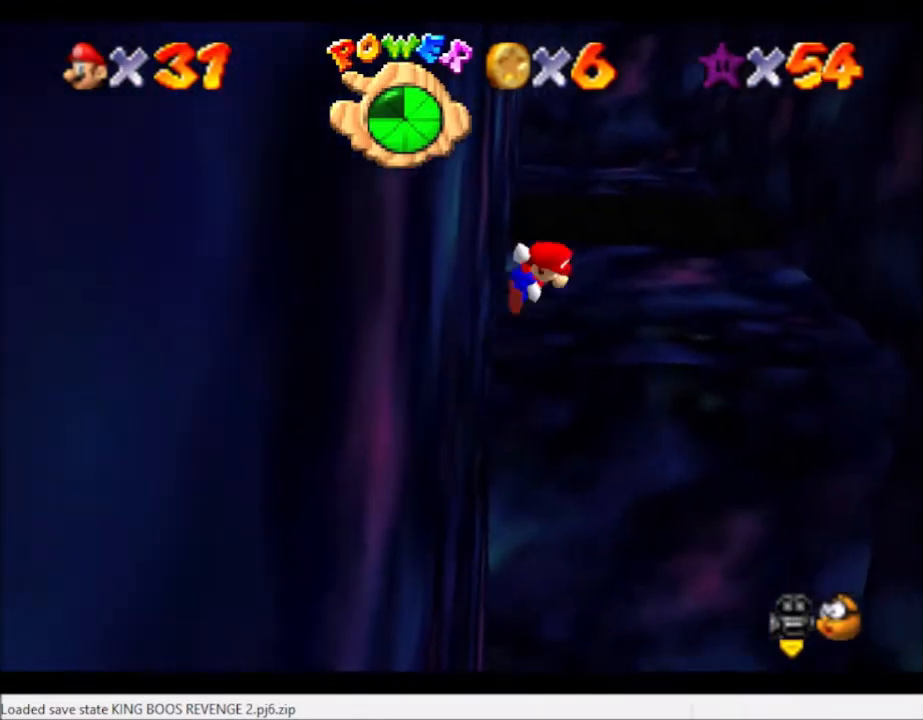
{"buttons": [], "left_stick": "up-right", "right_stick": "center", "events": [[33, "left_stick", "up-right"], [400, "A", "up"]]}
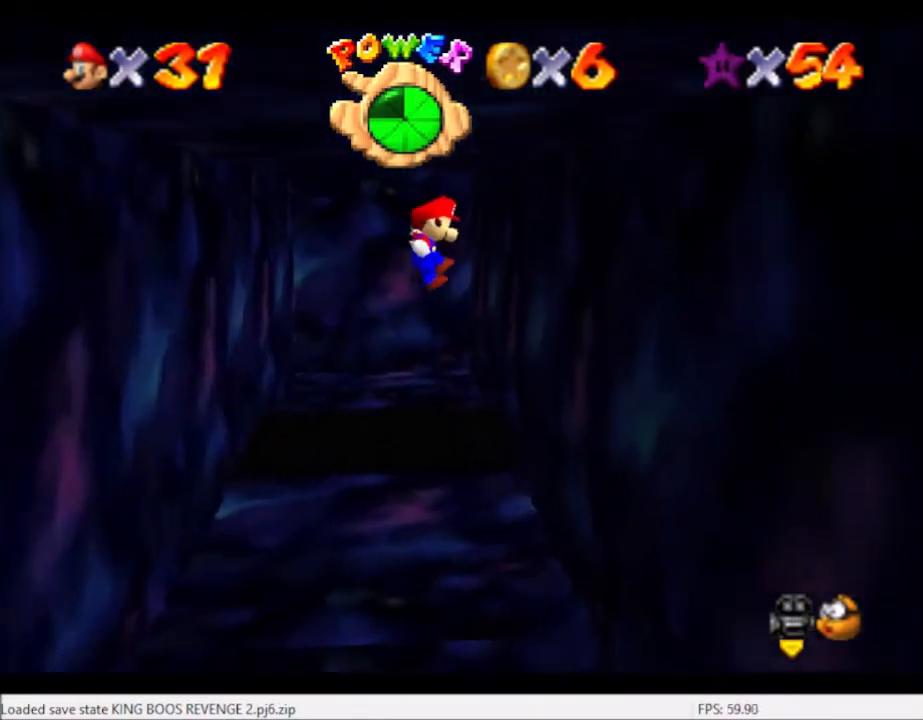
{"buttons": ["A"], "left_stick": "up-left", "right_stick": "center", "events": [[367, "left_stick", "up-left"], [401, "A", "down"]]}
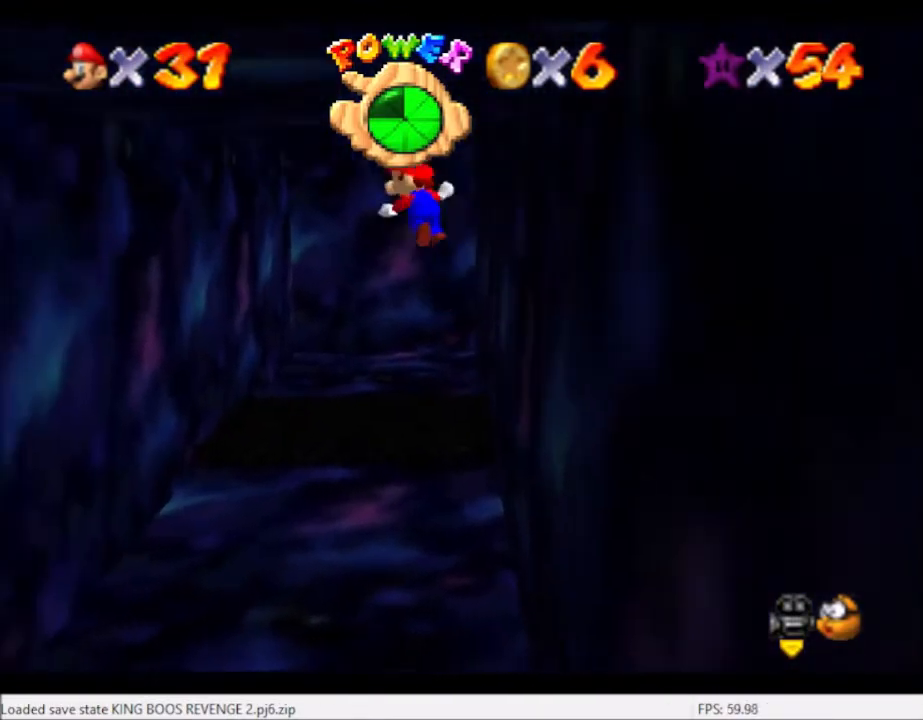
{"buttons": [], "left_stick": "left", "right_stick": "center", "events": [[233, "left_stick", "left"], [467, "A", "up"]]}
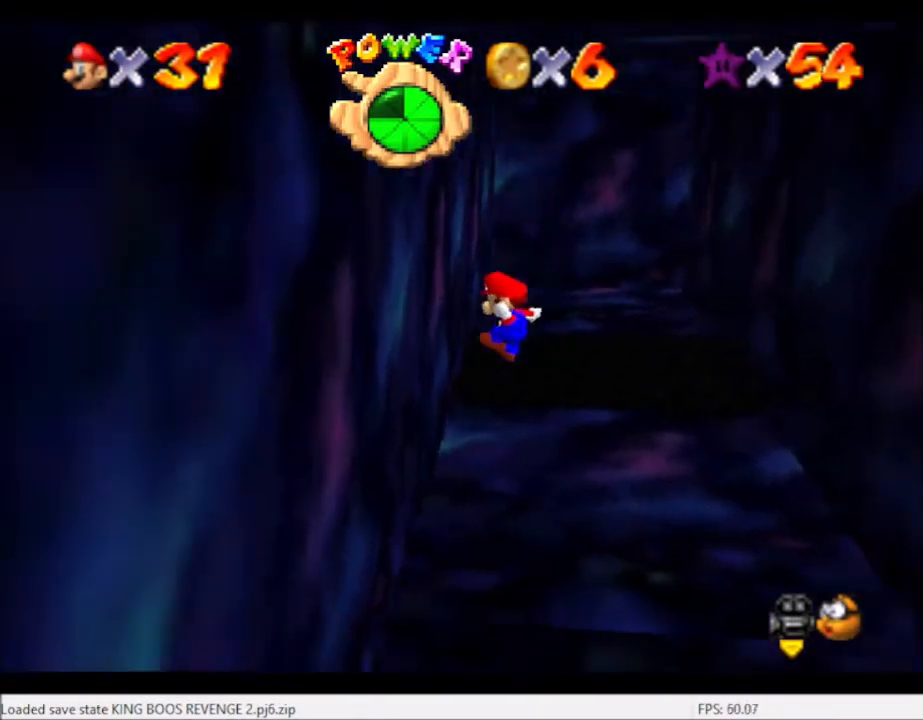
{"buttons": ["A"], "left_stick": "up-right", "right_stick": "center", "events": [[234, "A", "down"], [267, "left_stick", "up-right"]]}
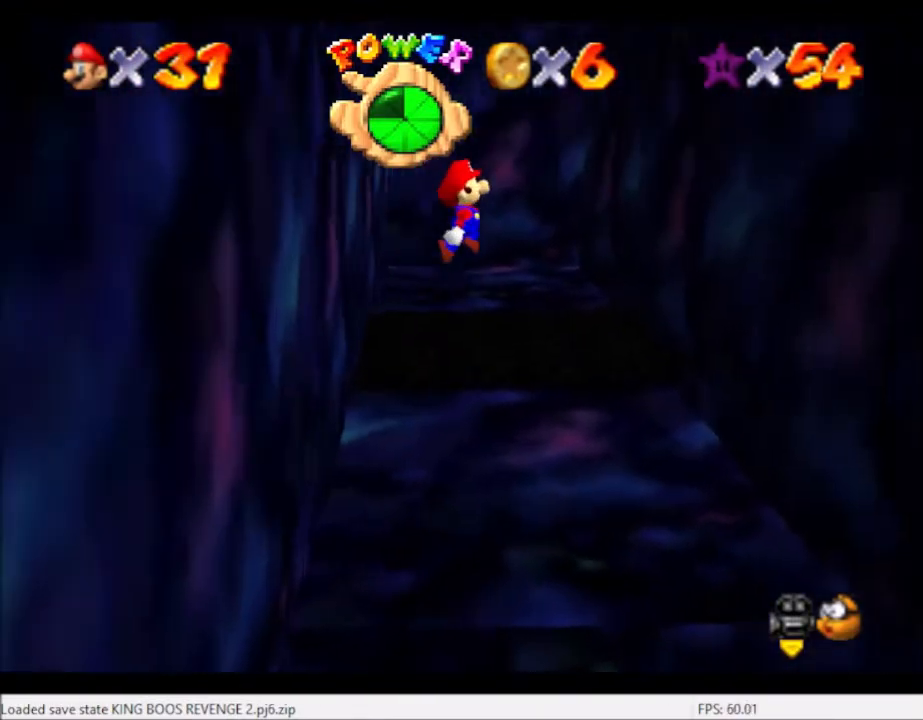
{"buttons": [], "left_stick": "up-right", "right_stick": "center", "events": [[67, "A", "up"]]}
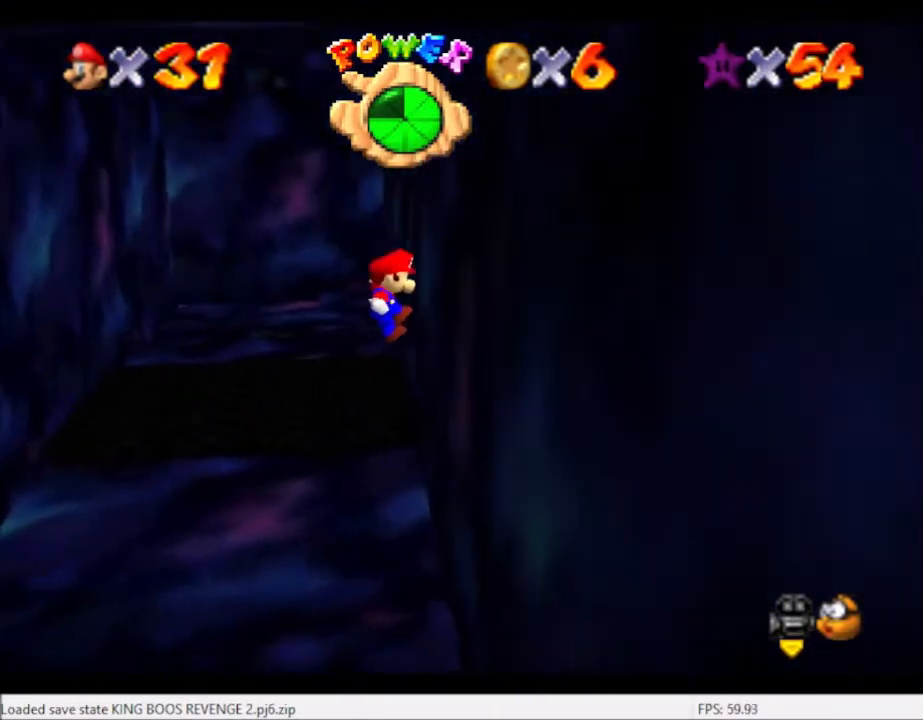
{"buttons": [], "left_stick": "left", "right_stick": "center", "events": [[100, "left_stick", "up-left"], [167, "A", "down"], [367, "left_stick", "left"], [434, "A", "up"]]}